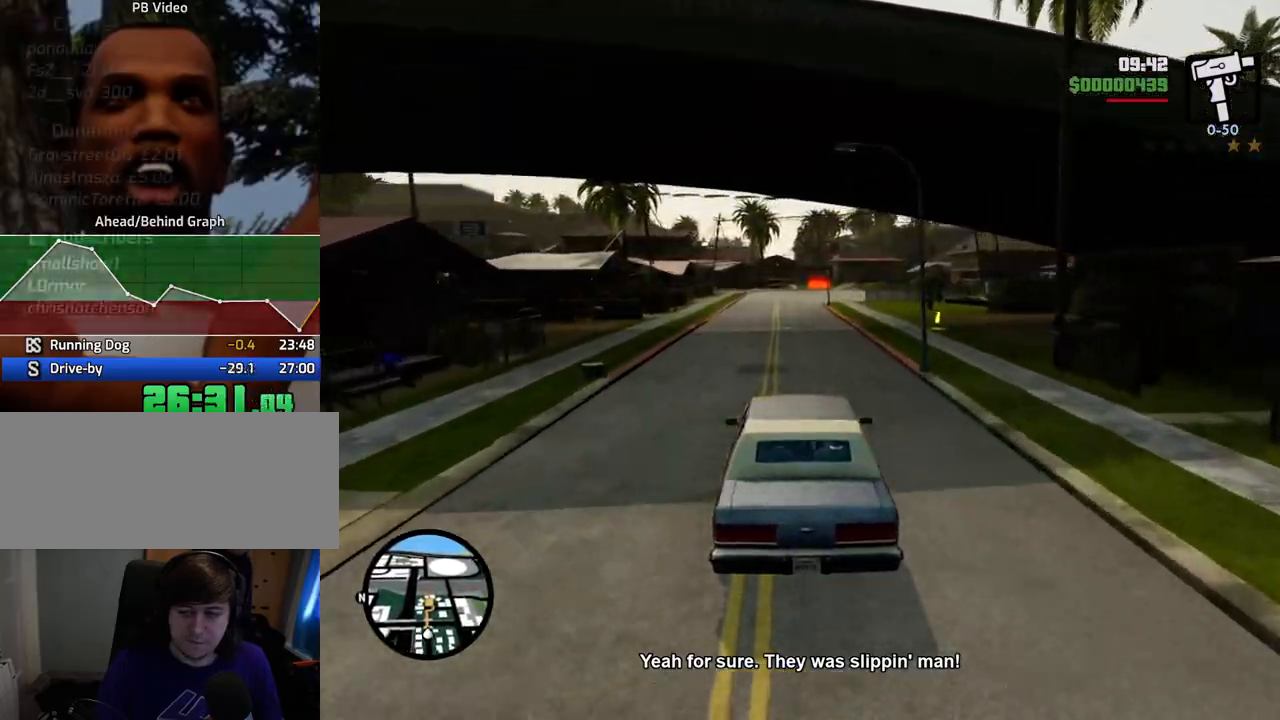
Gameplay with keyboard and mouse; each line is a JSON object with the keys and mouse buttons held at the frame after it. "events" lists presses ("down") and releases ("up") of "1", "2", "3", "4", "5", "6", "a", "alt", "c", "ctrl", "d", "down", "e", "escape", "f", "f1", "f2", "f3", "g", "h", "left", "num2", "q", "r", "right", "s", "shift", "space", "t", "tab", "up", "v", "w", "x", "z", "mouse_left", "mouse_middle", "mouse_right", "mouse_wheel_up" and "mouse_wheel_down" between this image and that frame as [ms after this image, input, new state], when the widget could be followed in between. "mouse_left", "mouse_middle", "mouse_right", "mouse_wheel_up", "mouse_wheel_down" = the "left", "middle", "right", "wheel_up", "wheel_down" buttons of the "mouse" list. No other keys are recorded. Mouse movement is not recorded.
{"keys": ["w"], "mouse": [], "events": []}
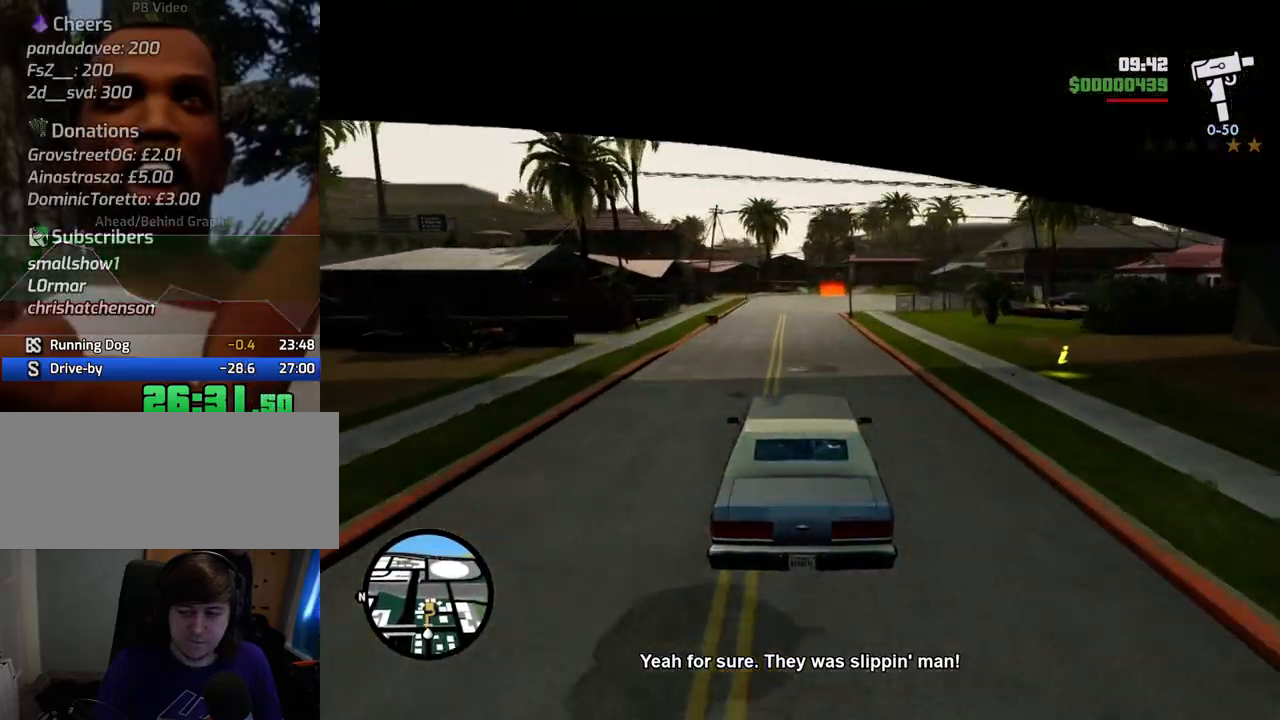
{"keys": ["d", "w"], "mouse": [], "events": [[451, "d", "down"]]}
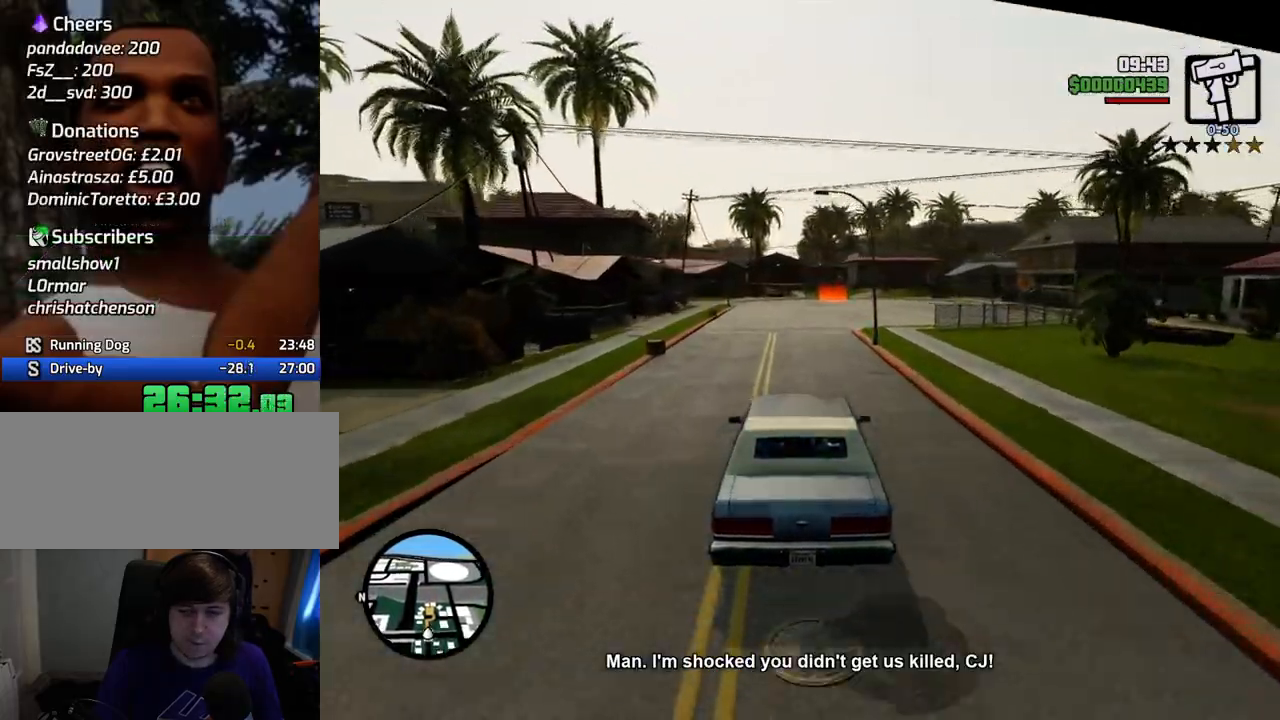
{"keys": ["w"], "mouse": [], "events": [[33, "d", "up"]]}
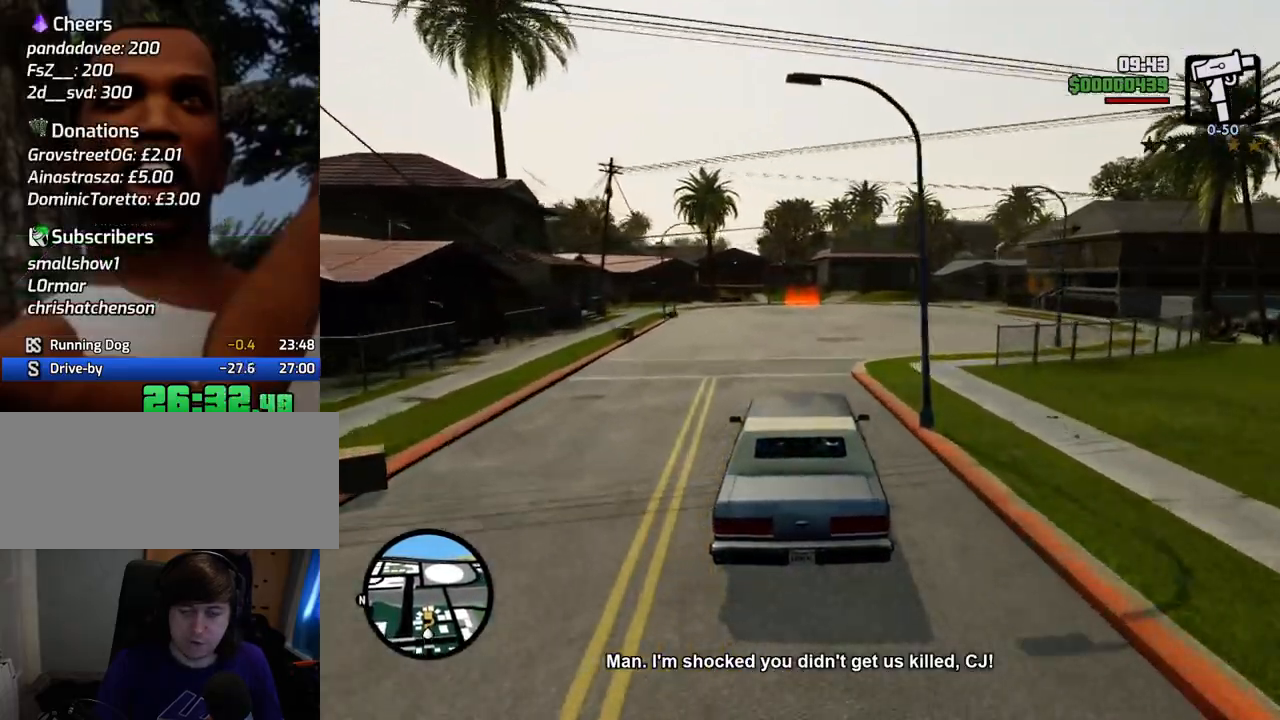
{"keys": ["w"], "mouse": [], "events": []}
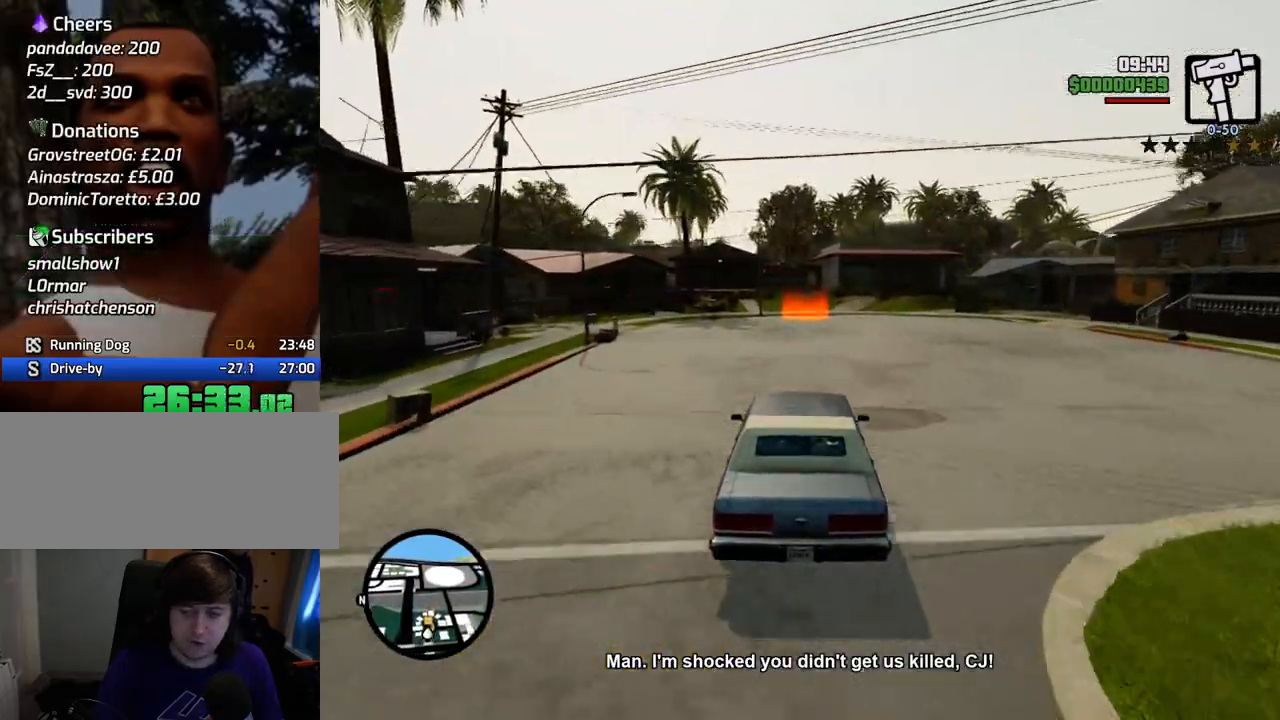
{"keys": ["d", "w"], "mouse": [], "events": [[501, "d", "down"]]}
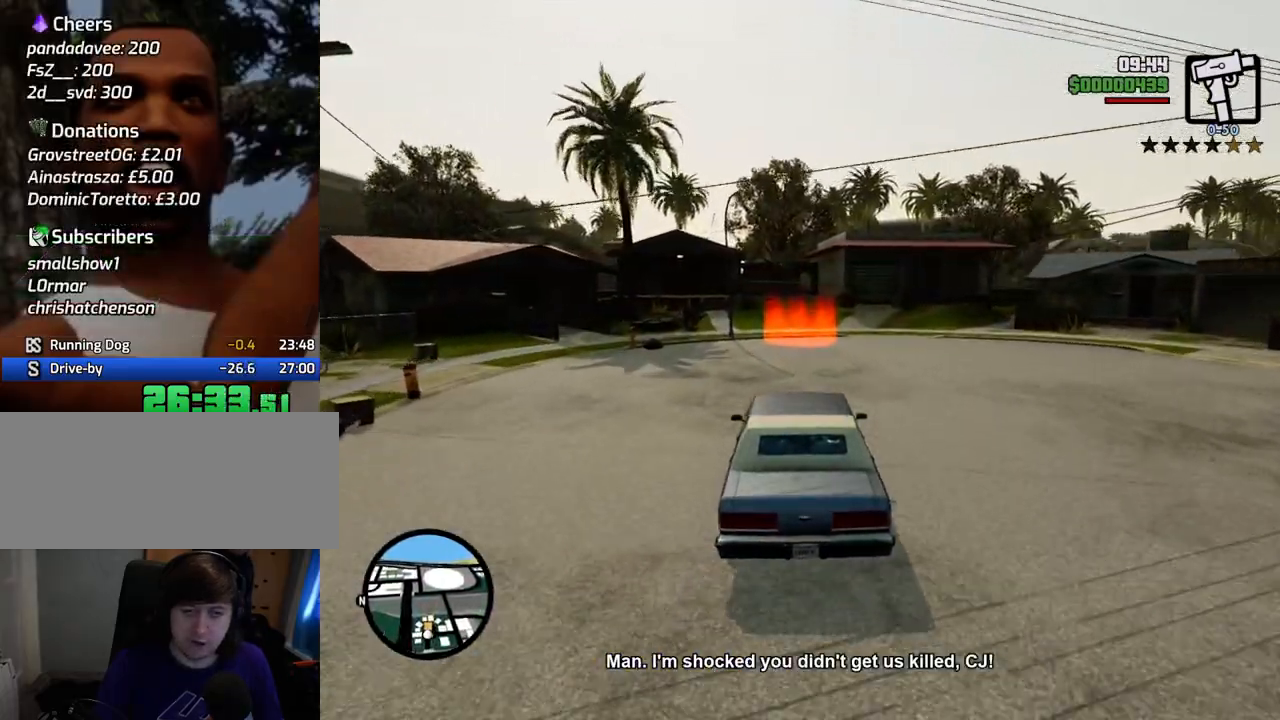
{"keys": ["w"], "mouse": [], "events": [[50, "d", "up"], [334, "a", "down"], [485, "a", "up"]]}
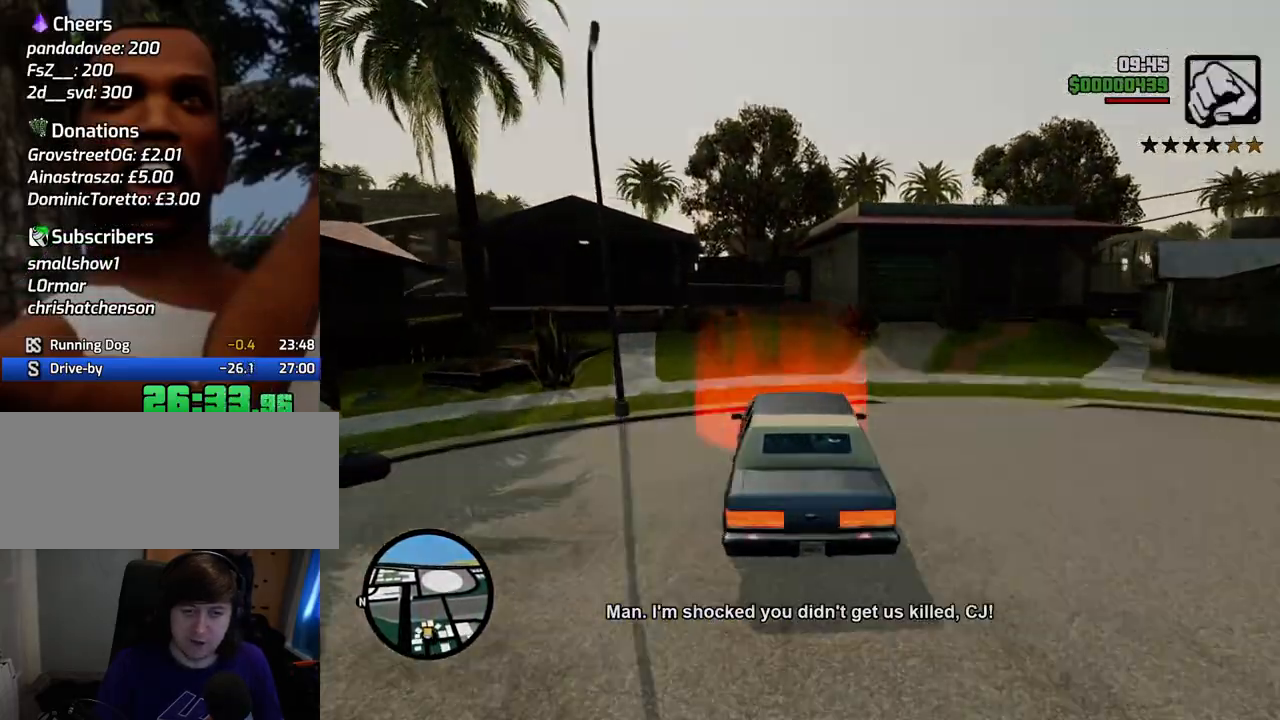
{"keys": ["a", "space"], "mouse": ["left", "right"], "events": [[167, "w", "up"], [451, "mouse_right", "down"], [451, "space", "down"], [484, "a", "down"], [484, "mouse_left", "down"]]}
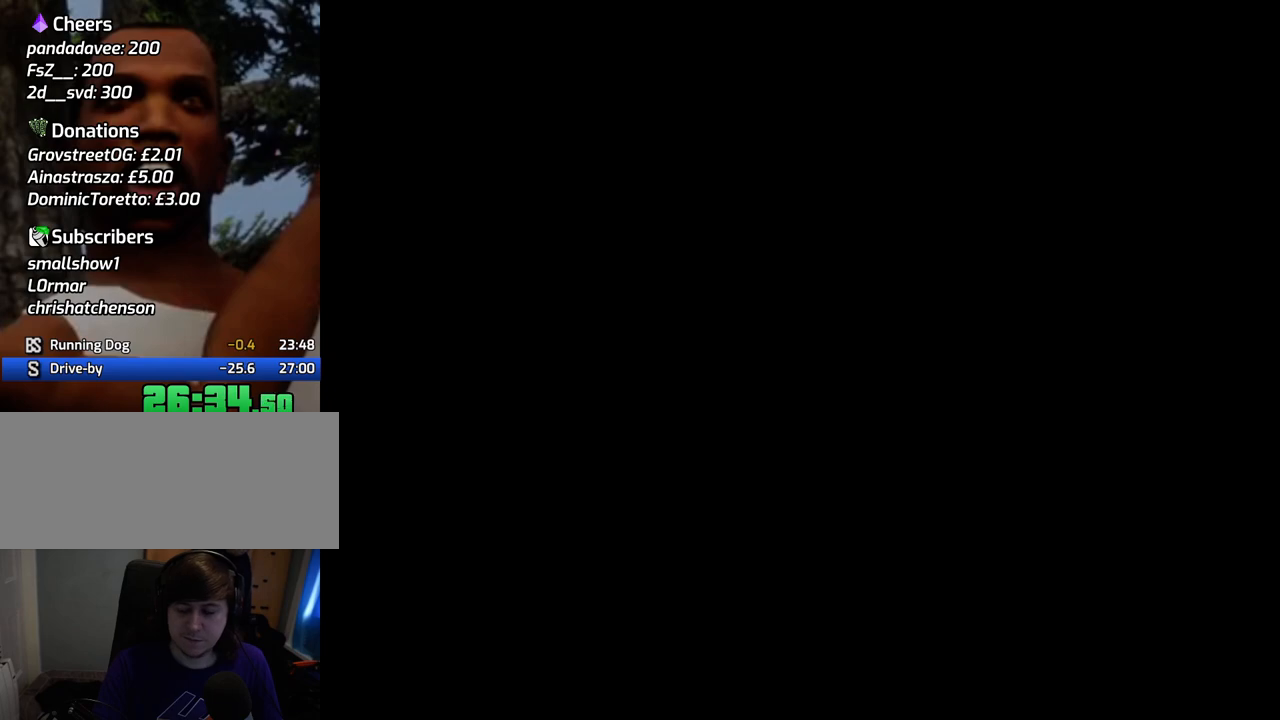
{"keys": ["a", "w"], "mouse": ["left", "right"], "events": [[33, "mouse_left", "up"], [33, "mouse_right", "up"], [33, "space", "up"], [83, "a", "up"], [83, "d", "down"], [133, "mouse_left", "down"], [133, "mouse_right", "down"], [133, "space", "down"], [183, "d", "up"], [234, "a", "down"], [234, "mouse_right", "up"], [234, "w", "down"], [267, "mouse_left", "up"], [267, "space", "up"], [317, "a", "up"], [317, "mouse_left", "down"], [317, "mouse_right", "down"], [317, "w", "up"], [367, "d", "down"], [417, "d", "up"], [417, "mouse_left", "up"], [417, "mouse_right", "up"], [417, "space", "down"], [467, "a", "down"], [467, "mouse_left", "down"], [467, "w", "down"], [501, "mouse_right", "down"], [501, "space", "up"]]}
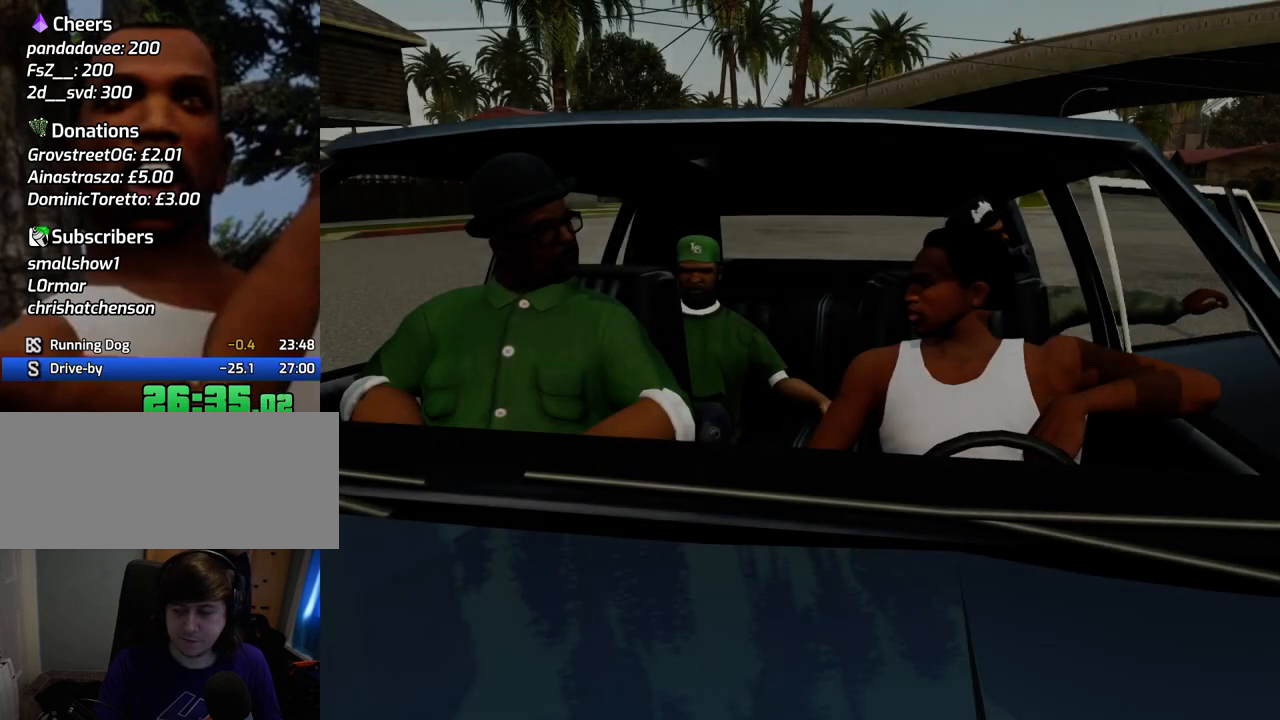
{"keys": ["a", "w"], "mouse": [], "events": [[50, "a", "up"], [50, "mouse_right", "up"], [50, "w", "up"], [100, "d", "down"], [100, "mouse_left", "up"], [150, "d", "up"], [150, "mouse_left", "down"], [150, "space", "down"], [200, "a", "down"], [200, "mouse_right", "down"], [250, "space", "up"], [250, "w", "down"], [284, "a", "up"], [284, "mouse_left", "up"], [284, "mouse_right", "up"], [284, "w", "up"], [334, "d", "down"], [334, "mouse_left", "down"], [334, "mouse_right", "down"], [334, "space", "down"], [384, "d", "up"], [417, "a", "down"], [417, "space", "up"], [417, "w", "down"], [468, "mouse_left", "up"], [468, "mouse_right", "up"]]}
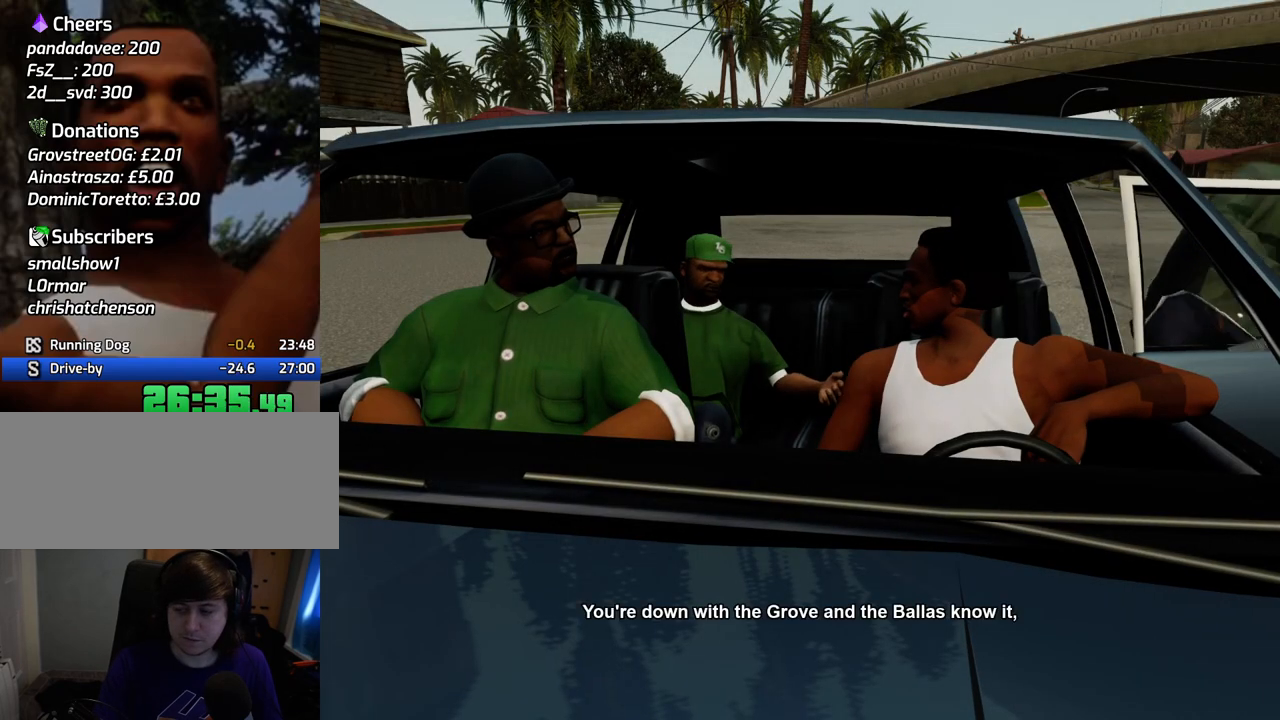
{"keys": [], "mouse": [], "events": [[17, "a", "up"], [17, "mouse_left", "down"], [17, "mouse_right", "down"], [17, "w", "up"], [67, "d", "down"], [100, "d", "up"], [100, "space", "down"], [150, "a", "down"], [150, "mouse_left", "up"], [150, "mouse_right", "up"], [150, "w", "down"], [200, "mouse_left", "down"], [200, "mouse_right", "down"], [200, "space", "up"], [234, "a", "up"], [234, "d", "down"], [234, "w", "up"], [284, "mouse_left", "up"], [284, "mouse_right", "up"], [284, "space", "down"], [334, "d", "up"], [384, "space", "up"]]}
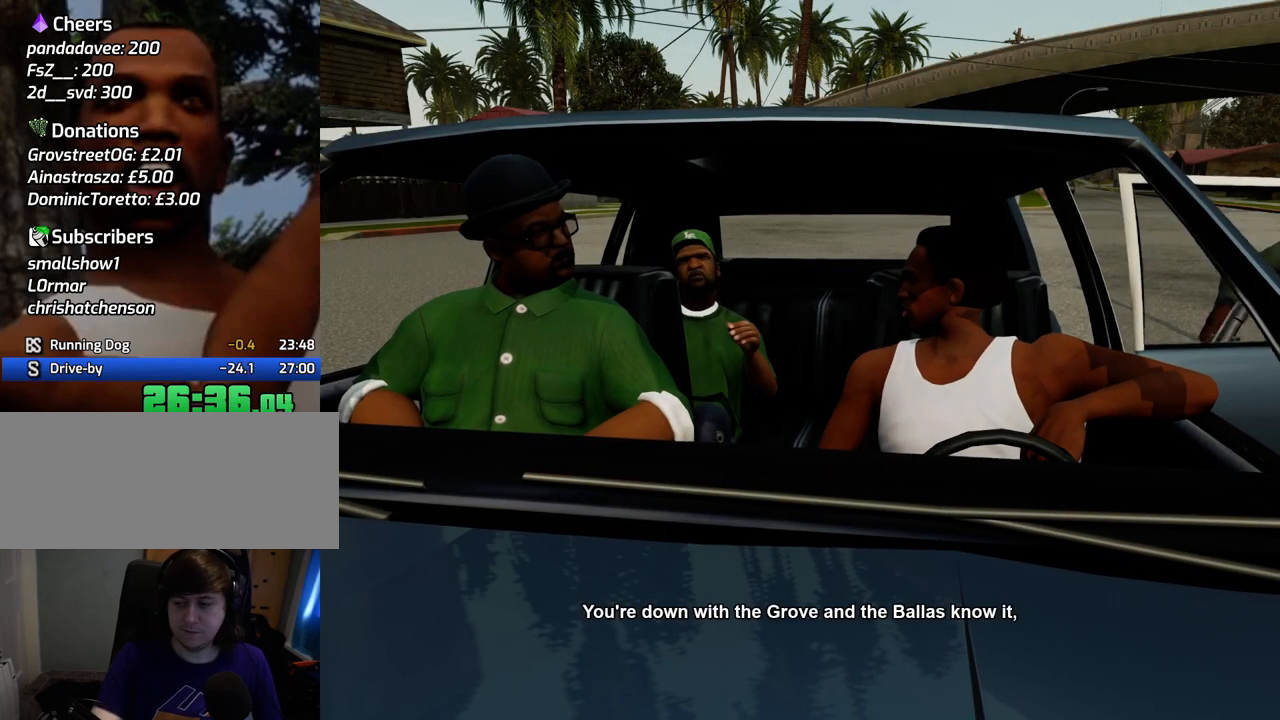
{"keys": [], "mouse": [], "events": []}
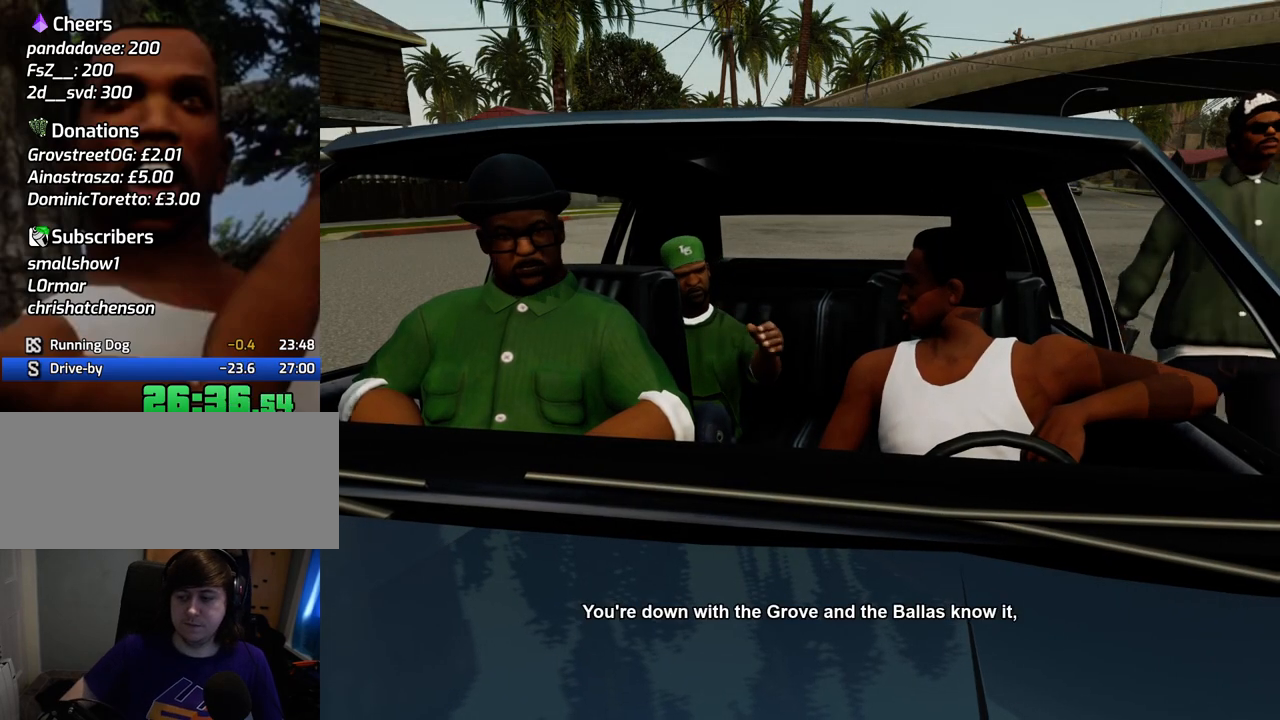
{"keys": ["space"], "mouse": [], "events": [[468, "space", "down"]]}
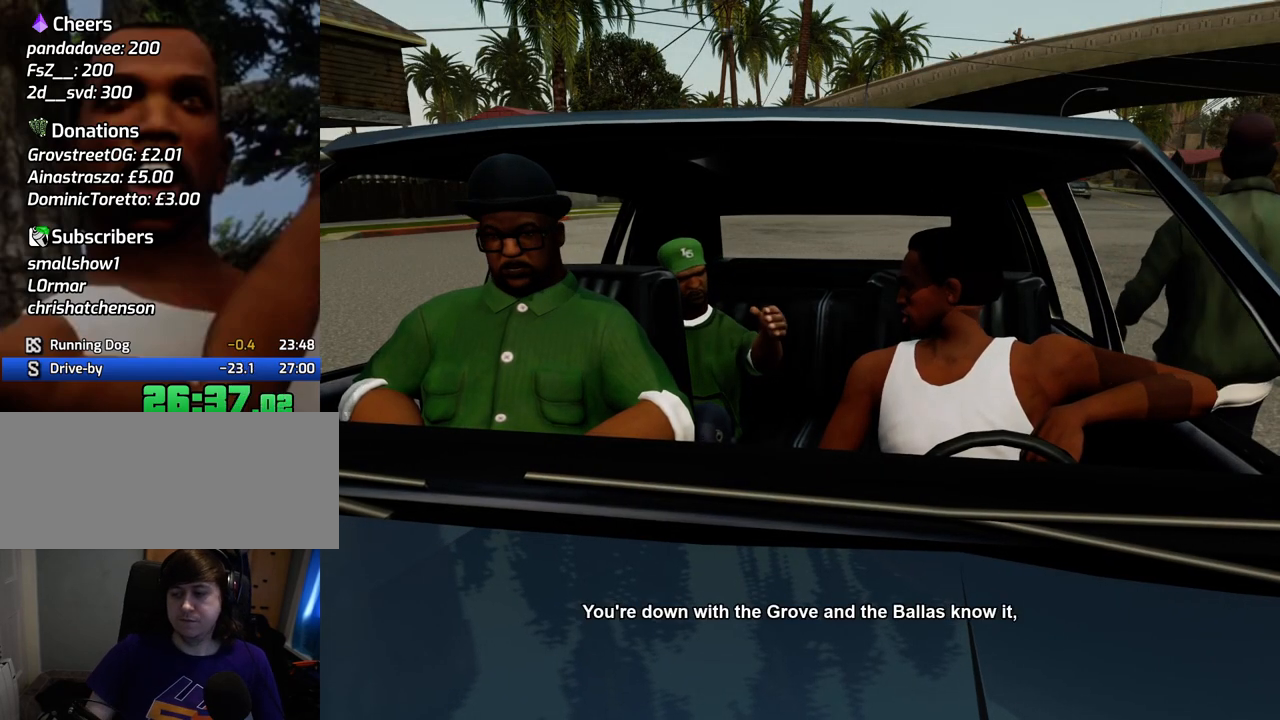
{"keys": ["space"], "mouse": [], "events": [[50, "space", "up"], [200, "space", "down"], [284, "space", "up"], [484, "space", "down"]]}
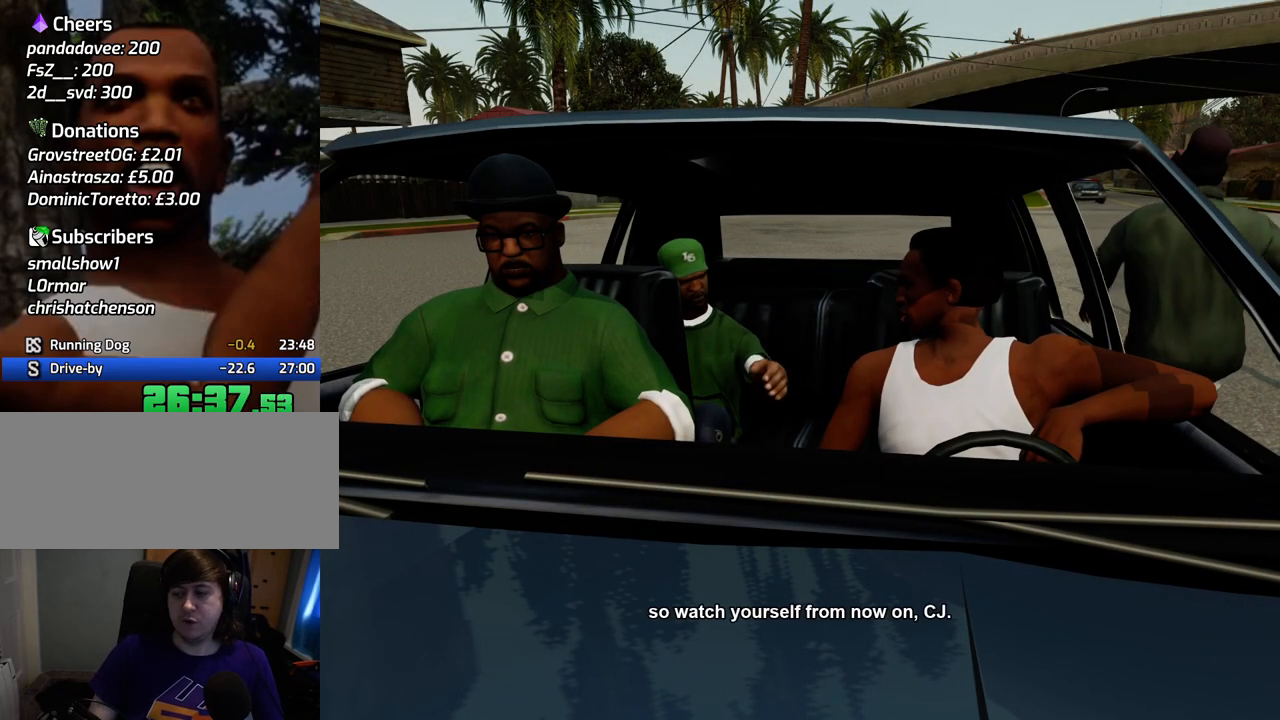
{"keys": [], "mouse": [], "events": [[16, "space", "up"], [167, "space", "down"], [250, "space", "up"]]}
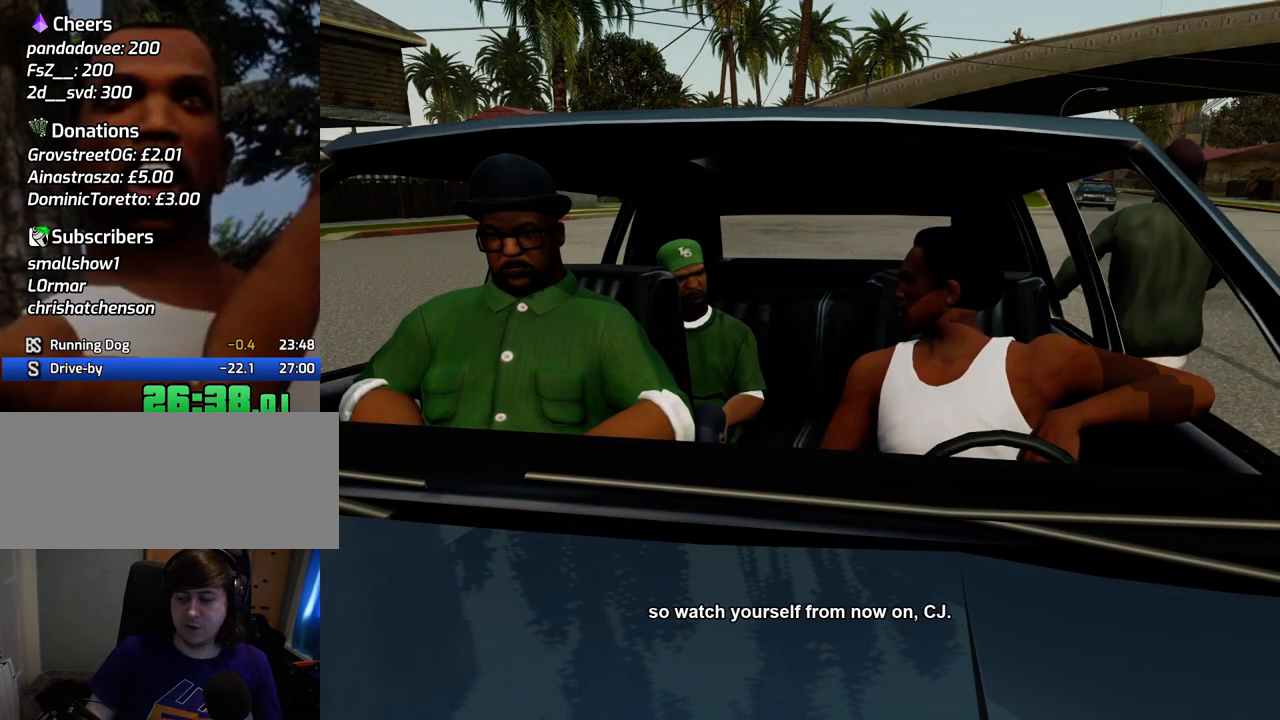
{"keys": ["a"], "mouse": [], "events": [[134, "space", "down"], [267, "a", "down"], [267, "space", "up"], [317, "a", "up"], [468, "space", "down"], [501, "a", "down"], [501, "space", "up"]]}
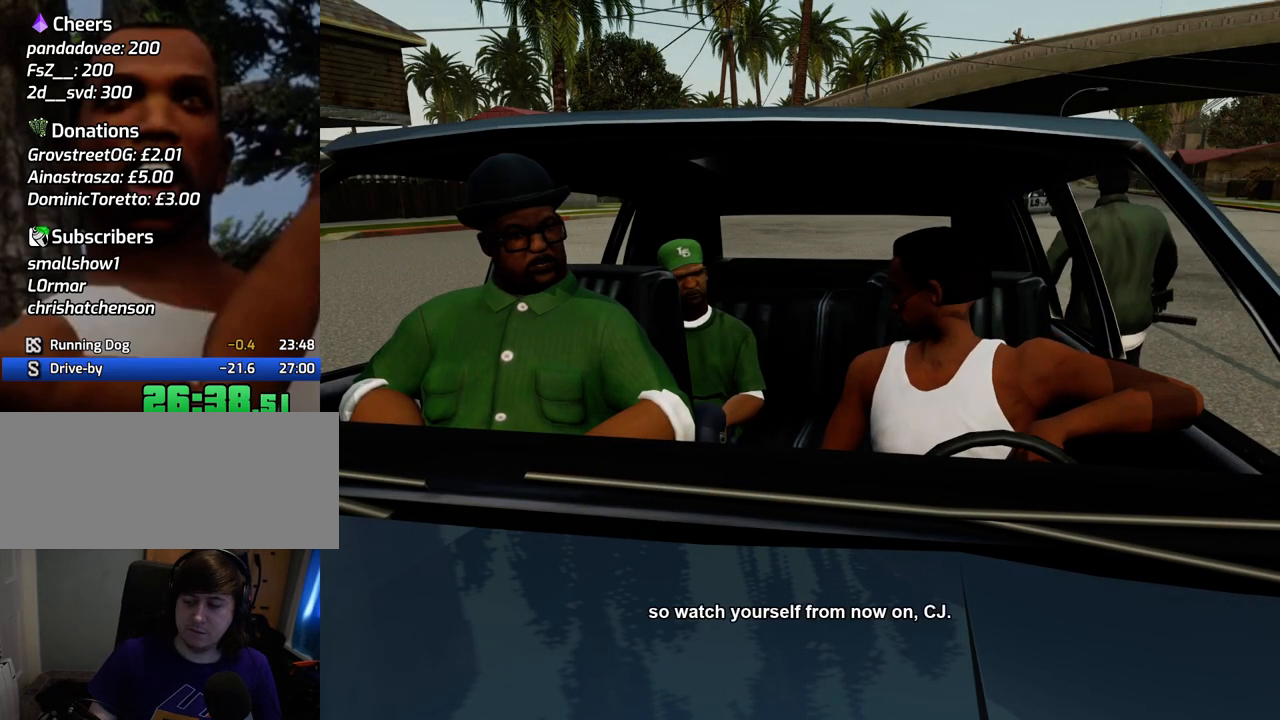
{"keys": ["a"], "mouse": [], "events": [[50, "a", "up"], [100, "d", "down"], [150, "space", "down"], [200, "d", "up"], [234, "a", "down"], [234, "space", "up"], [234, "w", "down"], [284, "a", "up"], [334, "d", "down"], [334, "w", "up"], [384, "space", "down"], [434, "d", "up"], [468, "a", "down"], [468, "space", "up"]]}
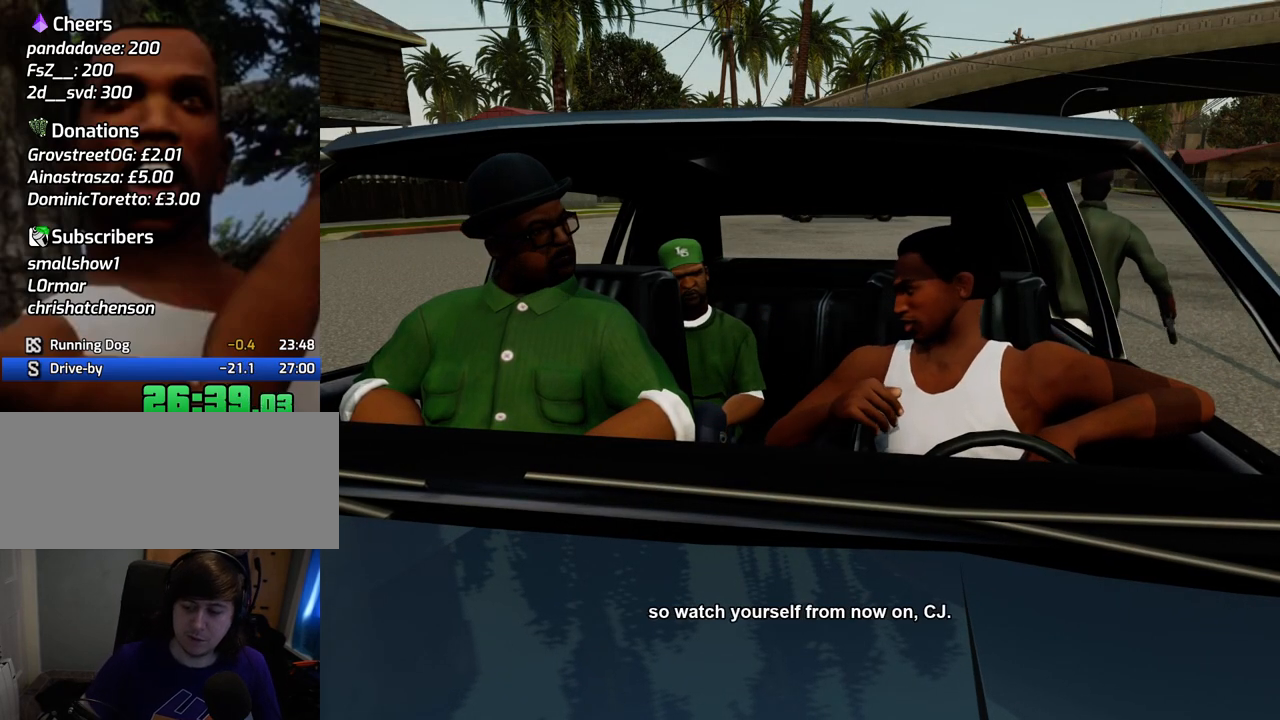
{"keys": [], "mouse": [], "events": [[17, "a", "up"], [67, "d", "down"], [117, "d", "up"], [117, "space", "down"], [217, "a", "down"], [217, "space", "up"], [251, "a", "up"], [301, "d", "down"], [351, "d", "up"], [351, "space", "down"], [401, "a", "down"], [401, "w", "down"], [451, "space", "up"], [485, "a", "up"], [485, "w", "up"]]}
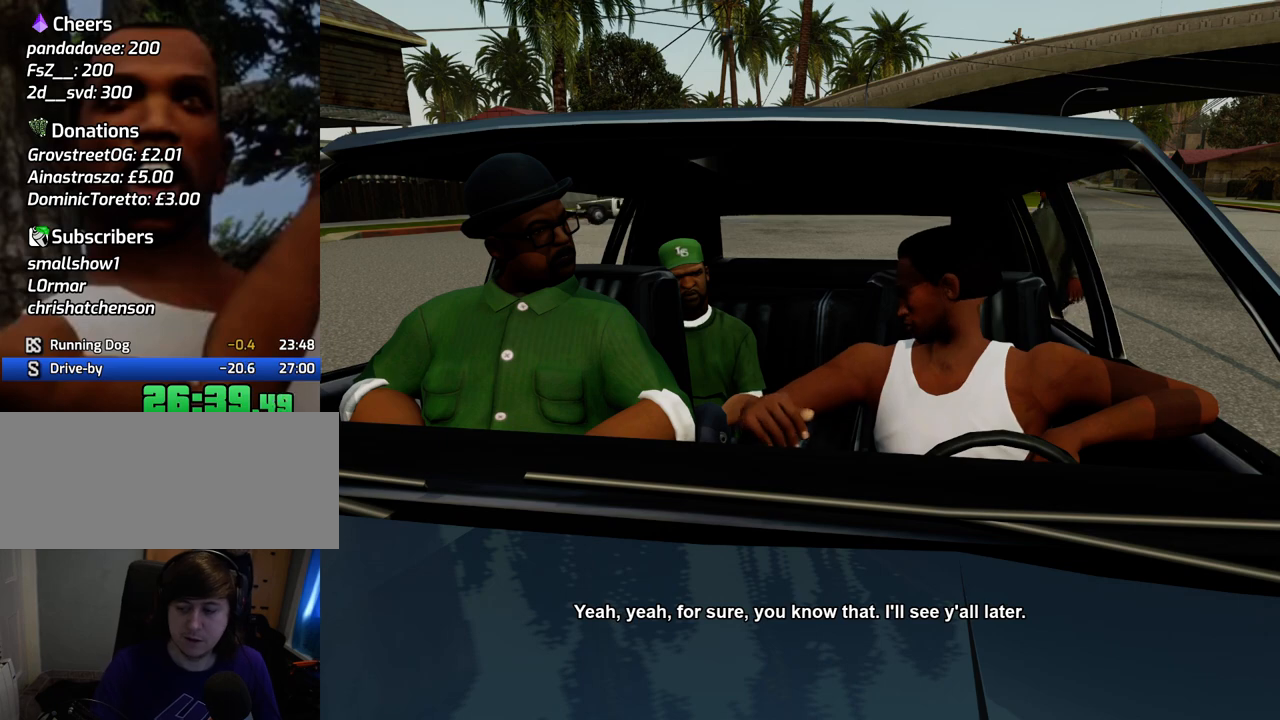
{"keys": [], "mouse": [], "events": [[34, "d", "down"], [84, "d", "up"], [84, "space", "down"], [134, "a", "down"], [184, "space", "up"], [184, "w", "down"], [234, "a", "up"], [234, "w", "up"], [268, "d", "down"], [268, "space", "down"], [318, "d", "up"], [368, "a", "down"], [418, "space", "up"], [468, "a", "up"]]}
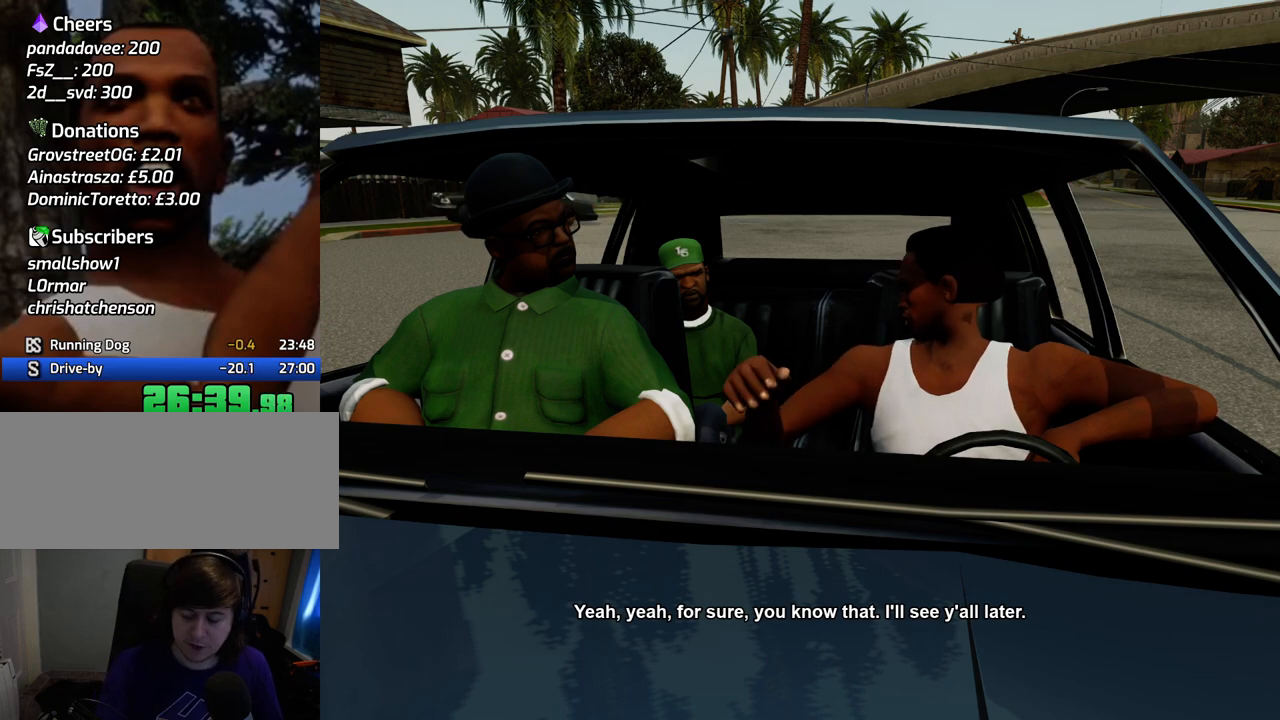
{"keys": [], "mouse": [], "events": [[17, "d", "down"], [17, "space", "down"], [67, "d", "up"], [167, "a", "down"], [167, "space", "up"], [167, "w", "down"], [217, "a", "up"], [217, "w", "up"], [301, "space", "down"], [401, "a", "down"], [401, "space", "up"], [451, "a", "up"]]}
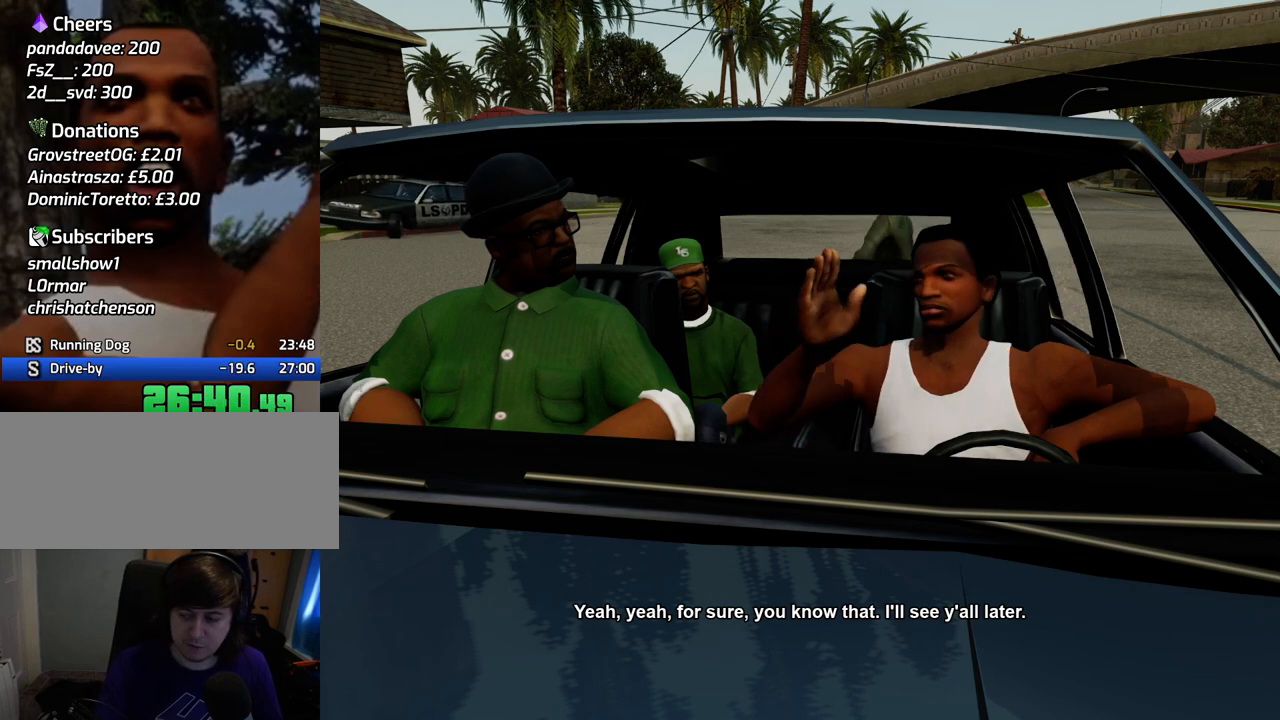
{"keys": ["d", "space"], "mouse": [], "events": [[33, "space", "down"], [134, "space", "up"], [234, "d", "down"], [267, "d", "up"], [267, "space", "down"], [418, "a", "down"], [418, "space", "up"], [468, "a", "up"], [468, "d", "down"], [501, "space", "down"]]}
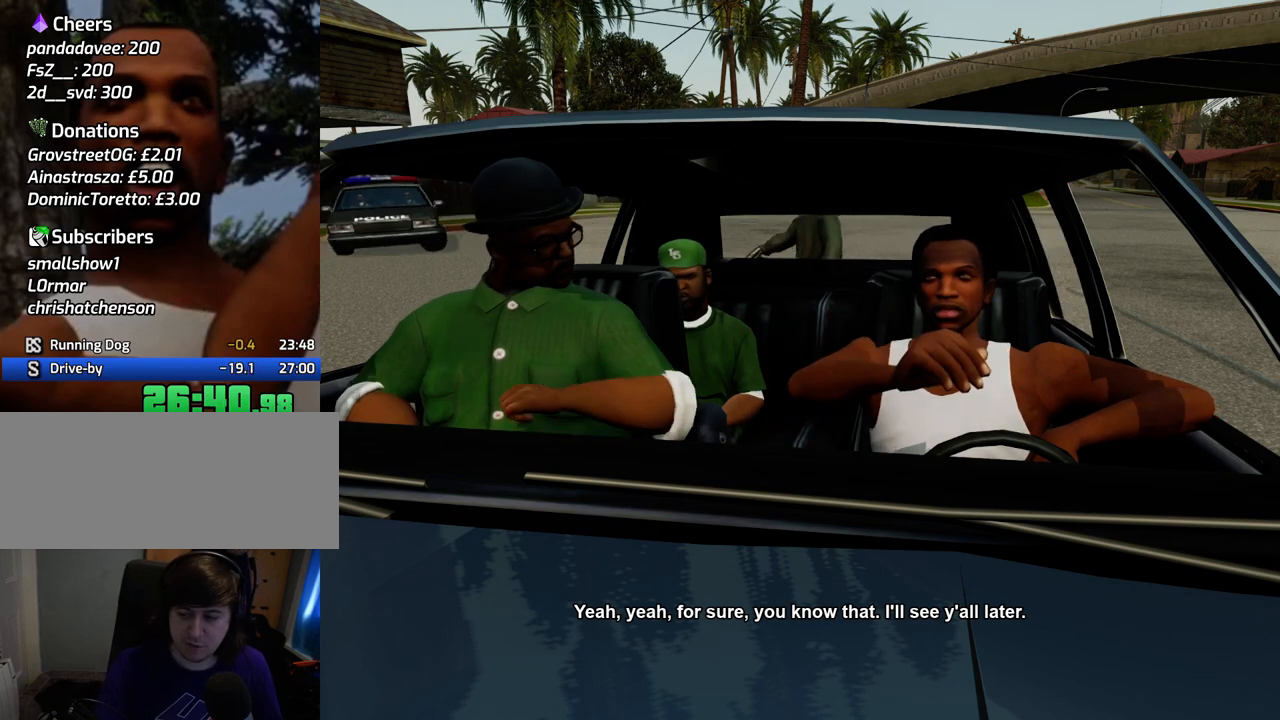
{"keys": ["d"], "mouse": [], "events": [[50, "d", "up"], [100, "a", "down"], [151, "space", "up"], [201, "a", "up"], [234, "d", "down"], [284, "d", "up"], [284, "space", "down"], [334, "a", "down"], [384, "space", "up"], [384, "w", "down"], [435, "a", "up"], [435, "w", "up"], [485, "d", "down"]]}
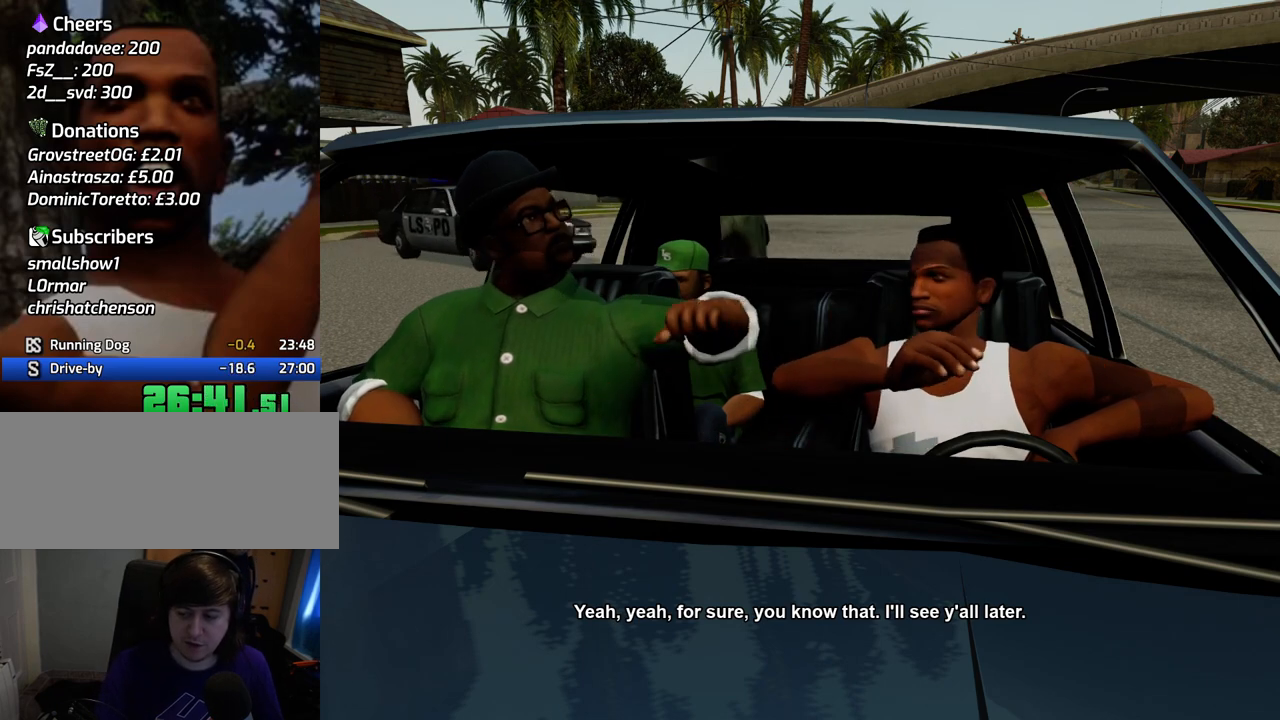
{"keys": ["d"], "mouse": [], "events": [[17, "d", "up"], [17, "space", "down"], [67, "a", "down"], [67, "w", "down"], [117, "space", "up"], [167, "a", "up"], [167, "w", "up"], [218, "d", "down"], [251, "d", "up"], [251, "space", "down"], [351, "a", "down"], [351, "space", "up"], [401, "a", "up"], [451, "d", "down"]]}
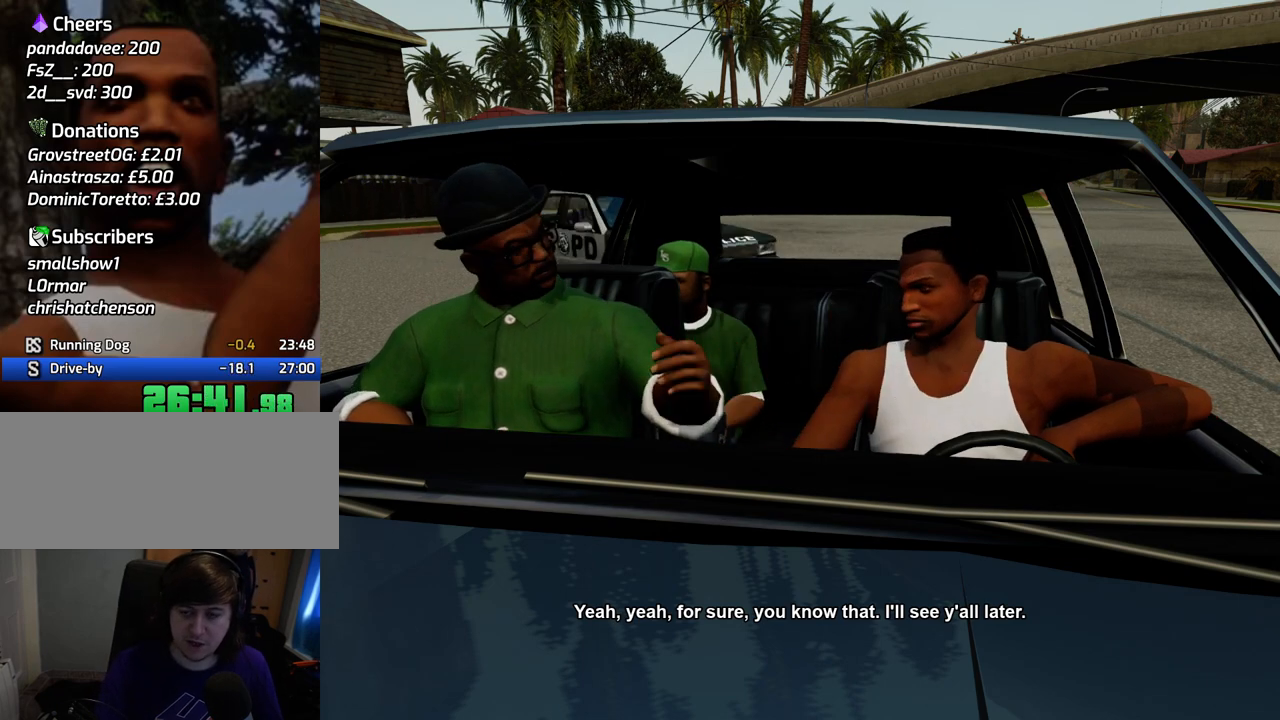
{"keys": ["d", "space"], "mouse": [], "events": [[33, "d", "up"], [133, "a", "down"], [183, "a", "up"], [233, "d", "down"], [267, "d", "up"], [267, "space", "down"], [367, "a", "down"], [367, "space", "up"], [467, "a", "up"], [501, "d", "down"], [501, "space", "down"]]}
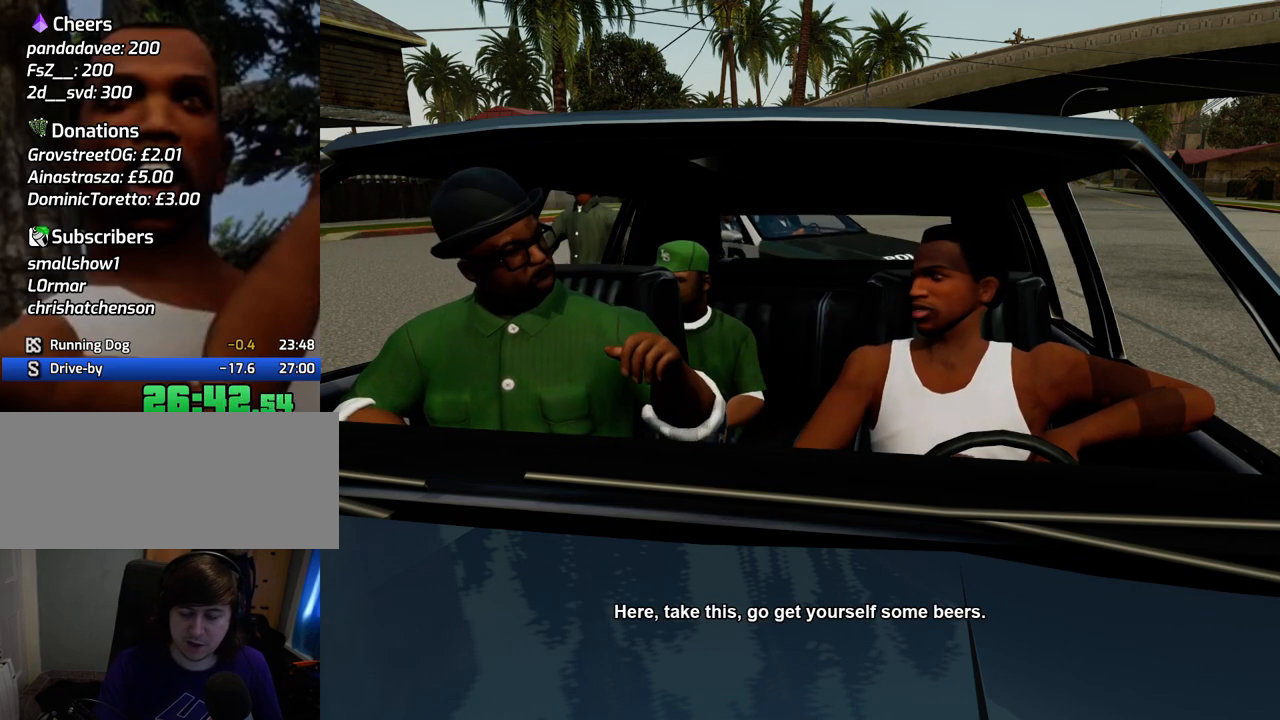
{"keys": ["space"], "mouse": [], "events": [[50, "d", "up"], [100, "a", "down"], [100, "space", "up"], [183, "a", "up"], [217, "d", "down"], [217, "space", "down"], [267, "d", "up"], [384, "a", "down"], [384, "space", "up"], [417, "a", "up"], [467, "d", "down"], [501, "d", "up"], [501, "space", "down"]]}
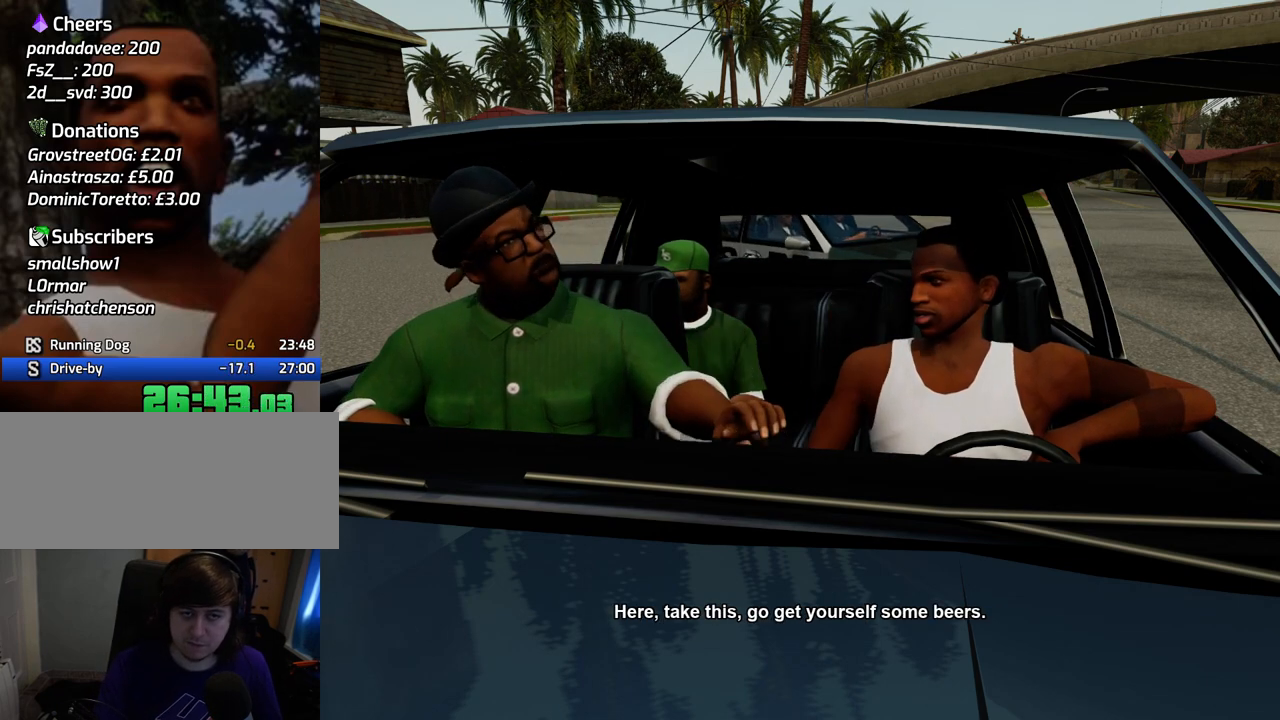
{"keys": ["space"], "mouse": [], "events": [[100, "space", "up"], [234, "space", "down"], [334, "space", "up"], [384, "a", "down"], [434, "a", "up"], [484, "space", "down"]]}
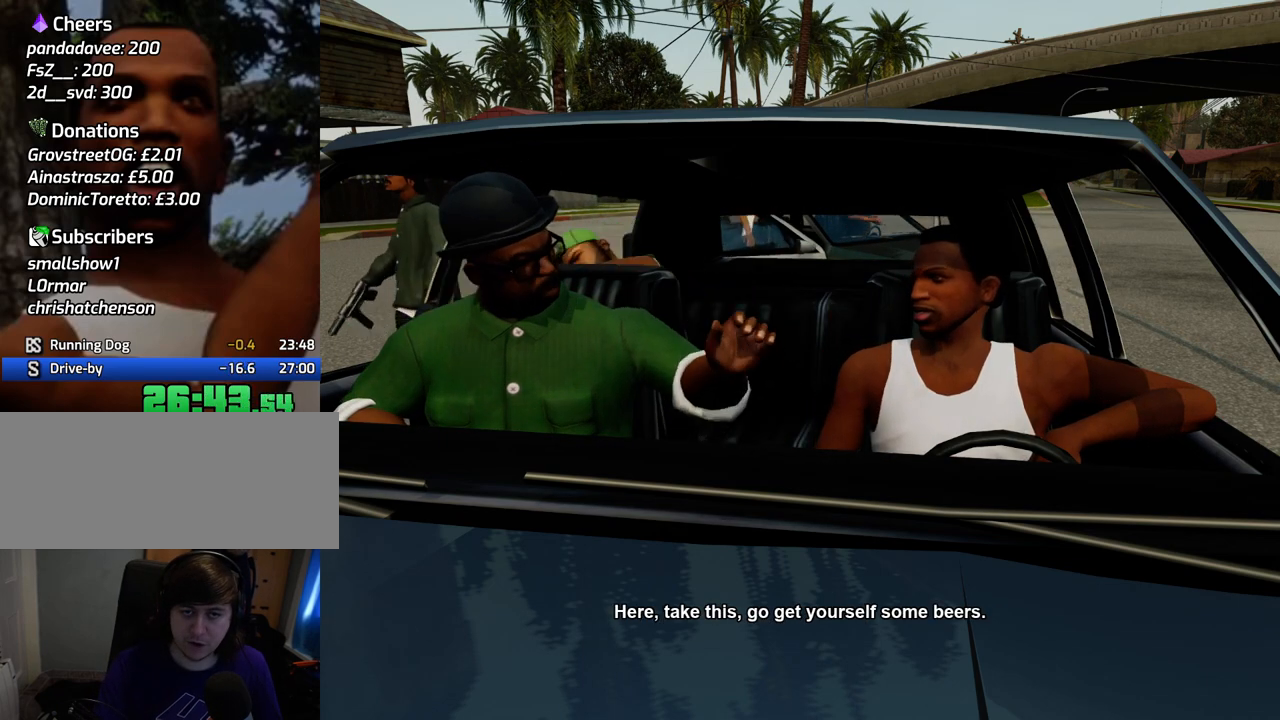
{"keys": [], "mouse": [], "events": [[67, "a", "down"], [67, "space", "up"], [167, "a", "up"], [251, "space", "down"], [351, "space", "up"]]}
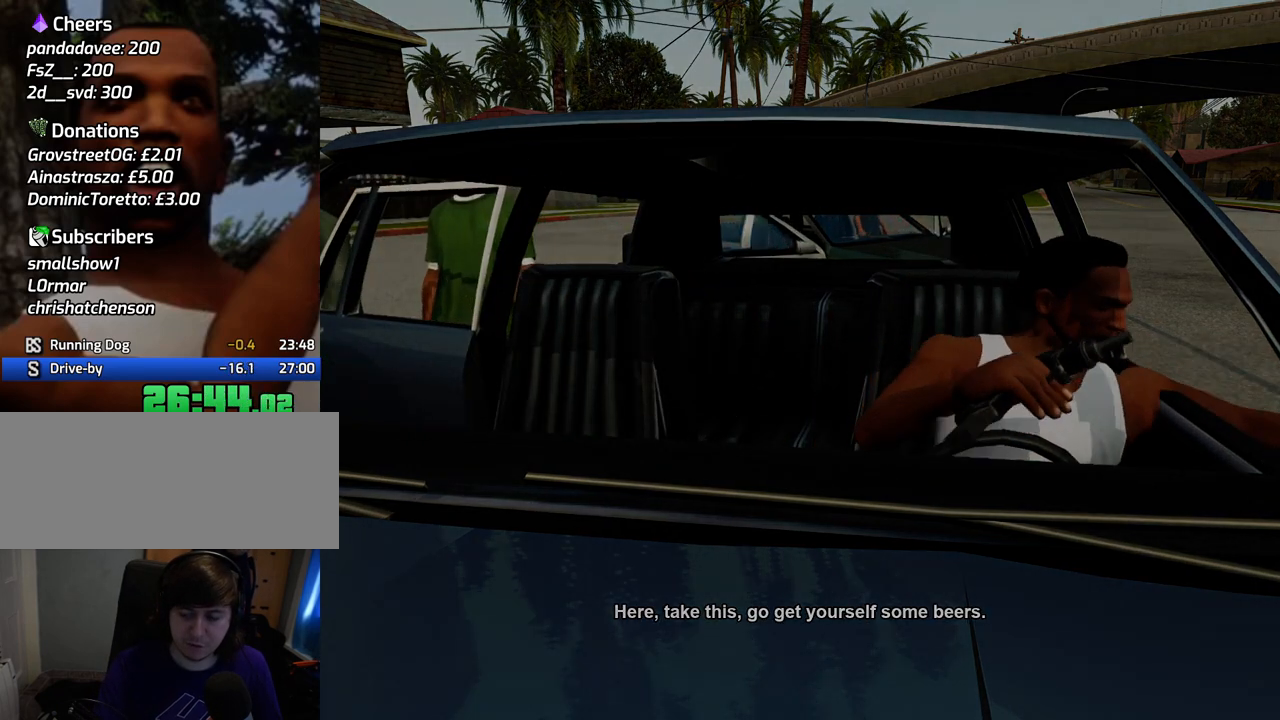
{"keys": [], "mouse": [], "events": []}
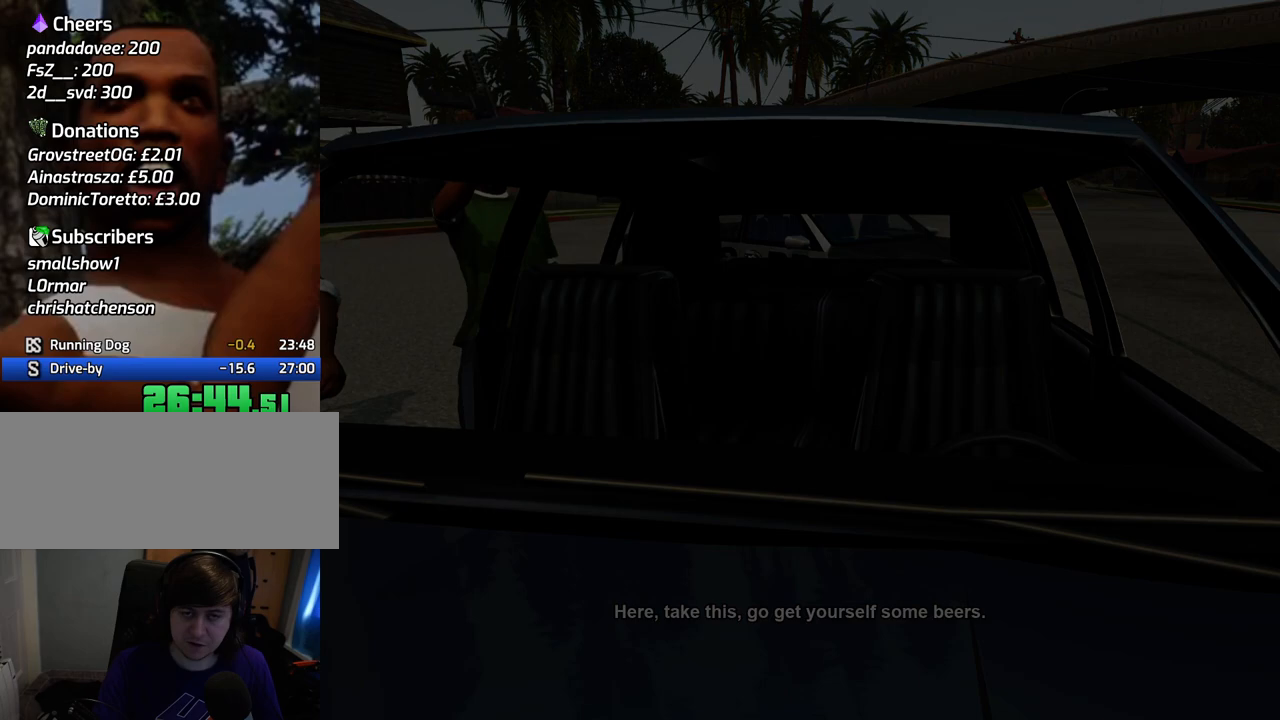
{"keys": [], "mouse": ["right"], "events": [[385, "mouse_right", "down"]]}
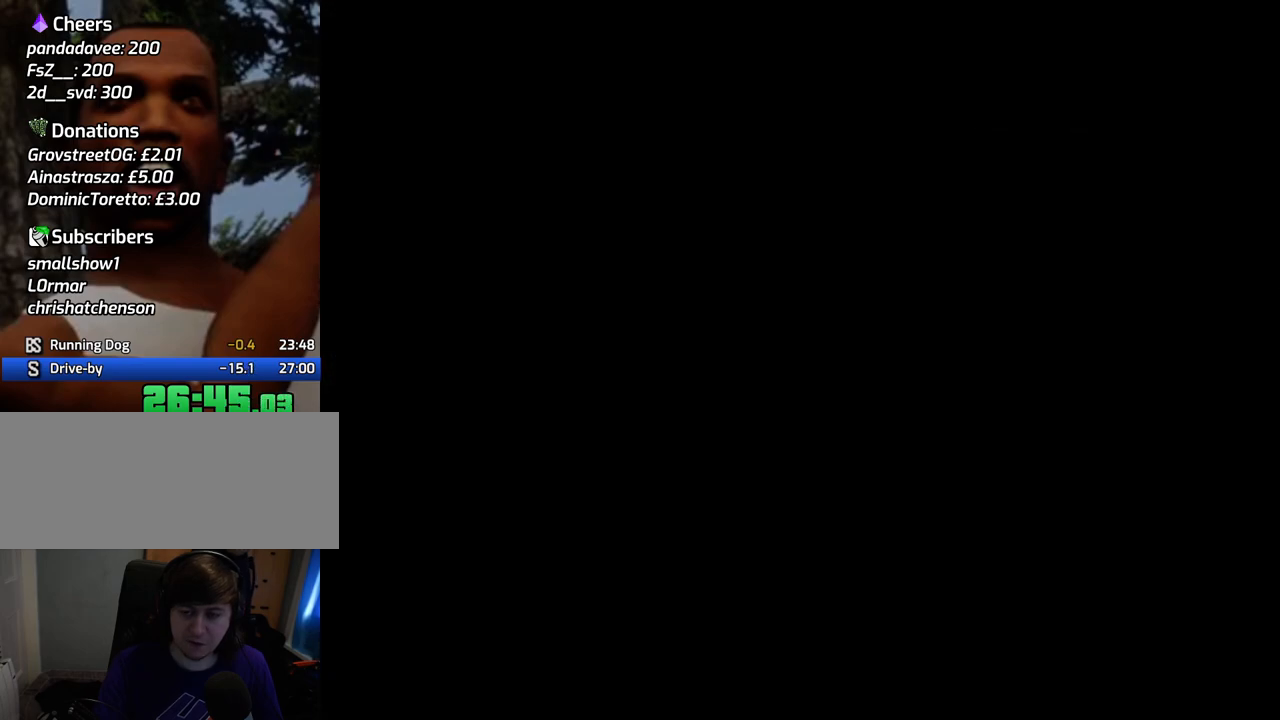
{"keys": ["w"], "mouse": ["right"], "events": [[451, "w", "down"]]}
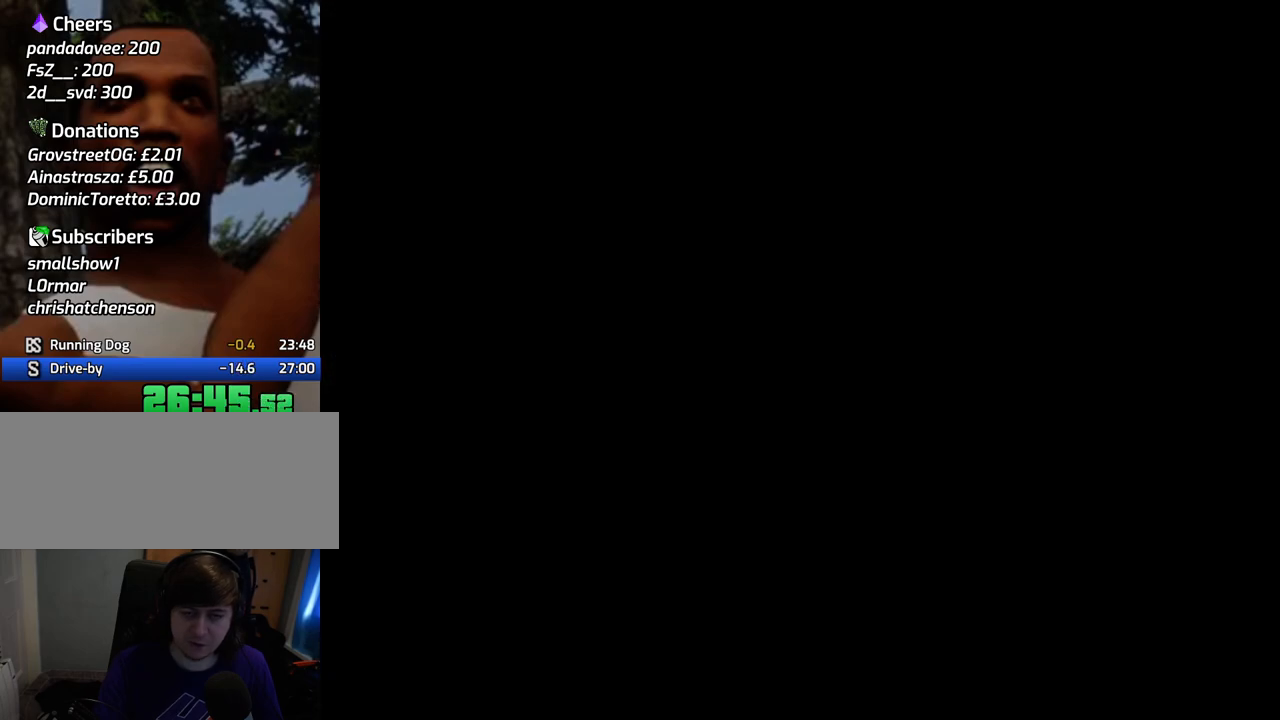
{"keys": ["w"], "mouse": ["right"], "events": []}